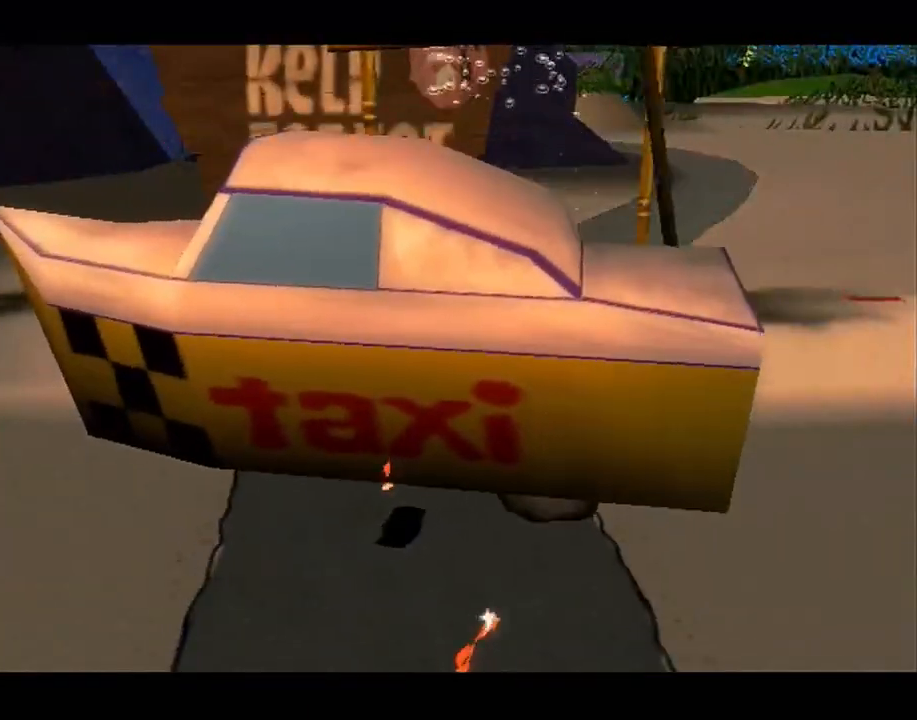
Gameplay with a controller (Xbox layout); each line is a JSON object with the inputs held at the frame after it. "button_events" lists button changes between this image and that frame as [ms after this image, input, new state], when the widget could be followed in between (sticks are given only as held states). Not read: L2 L3 R2 R3.
{"buttons": ["B", "L1"], "left_stick": "center", "right_stick": "center", "button_events": [[233, "A", "down"], [283, "A", "up"], [467, "B", "down"], [467, "L1", "down"]]}
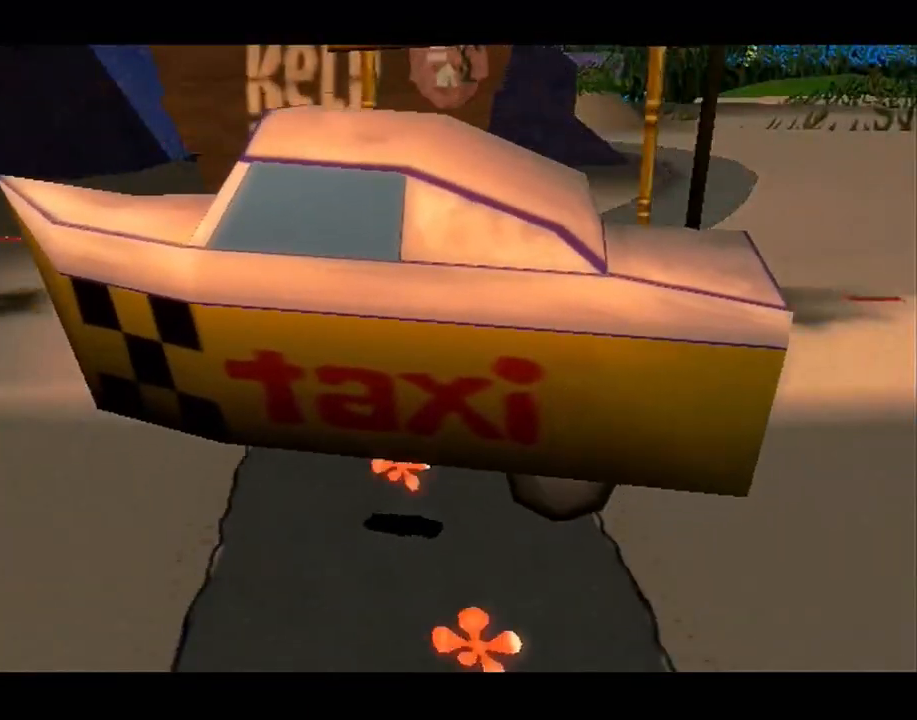
{"buttons": [], "left_stick": "center", "right_stick": "center", "button_events": [[117, "B", "up"], [133, "L1", "up"], [283, "B", "down"], [283, "L1", "down"], [467, "B", "up"], [483, "L1", "up"]]}
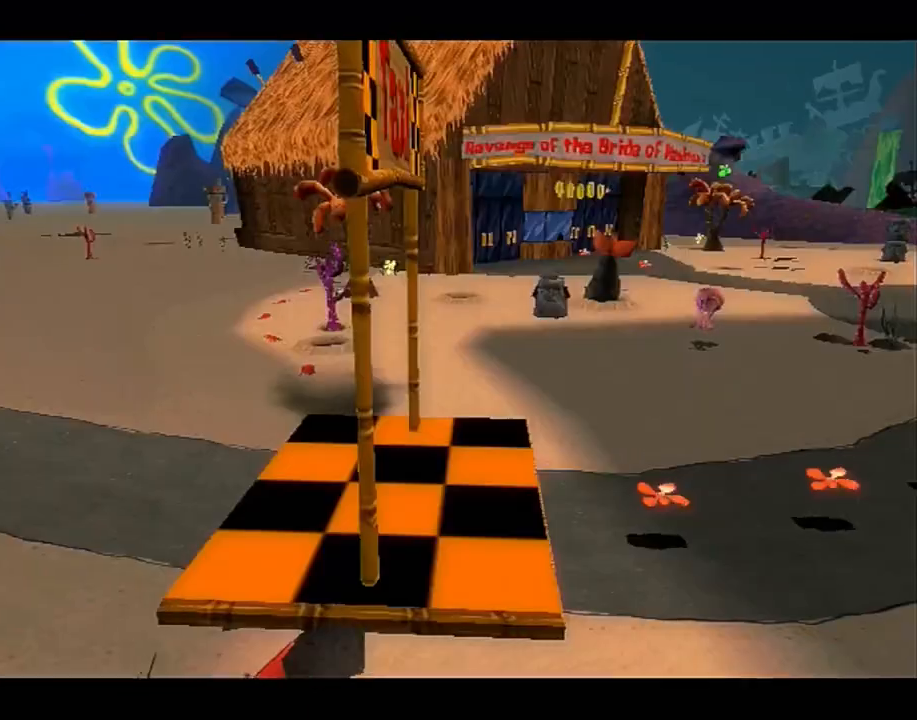
{"buttons": [], "left_stick": "center", "right_stick": "center", "button_events": []}
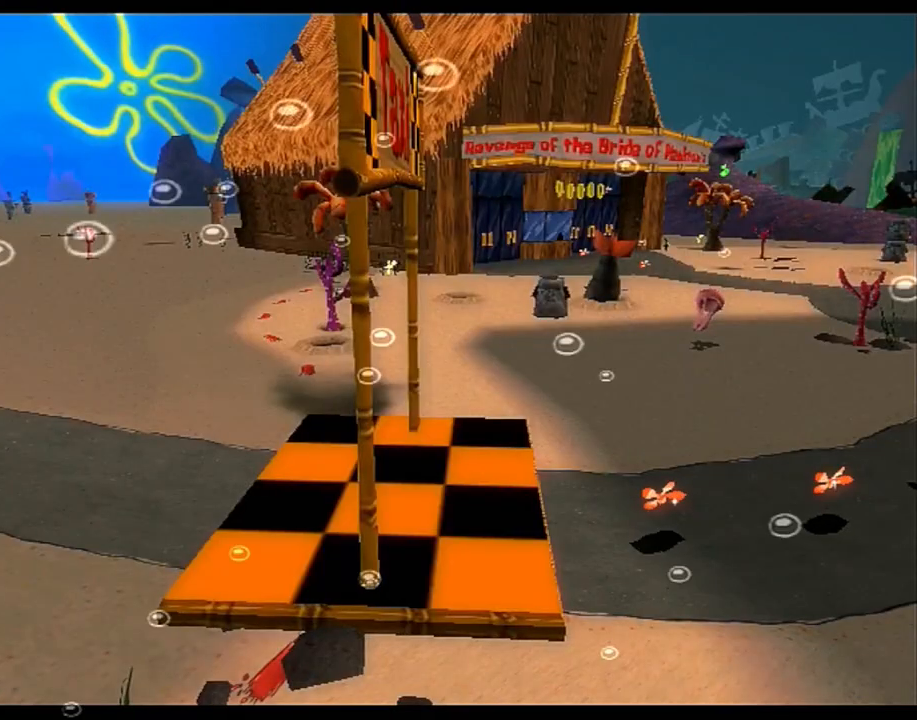
{"buttons": ["B", "L1"], "left_stick": "center", "right_stick": "center", "button_events": [[117, "B", "down"], [217, "L1", "down"], [300, "B", "up"], [300, "L1", "up"], [433, "B", "down"], [433, "L1", "down"]]}
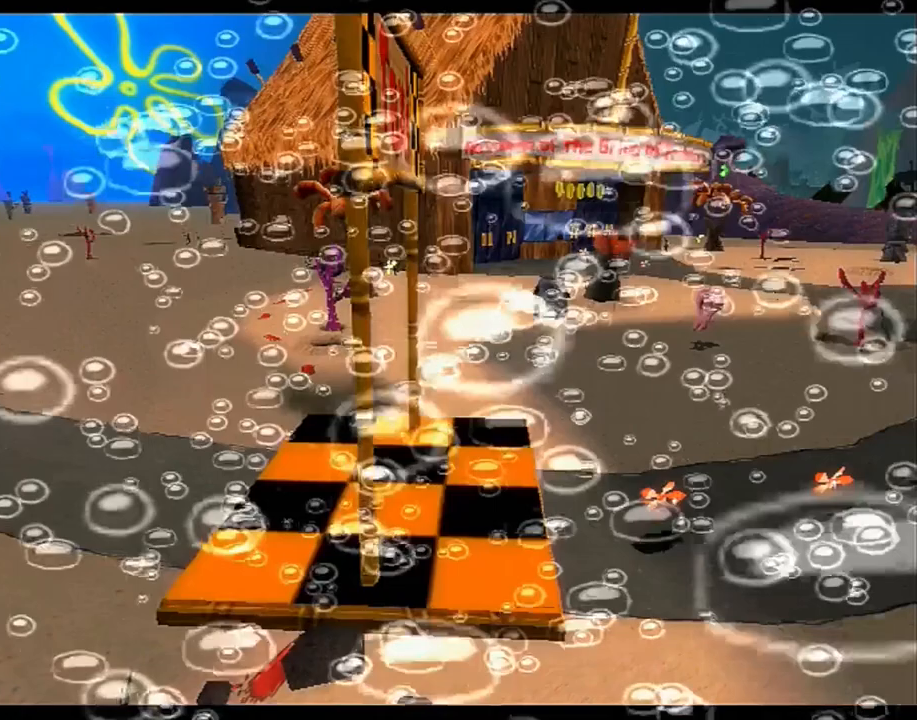
{"buttons": ["B", "L1"], "left_stick": "center", "right_stick": "center", "button_events": [[67, "B", "up"], [83, "L1", "up"], [233, "B", "down"], [233, "L1", "down"], [350, "B", "up"], [367, "L1", "up"], [483, "B", "down"], [483, "L1", "down"]]}
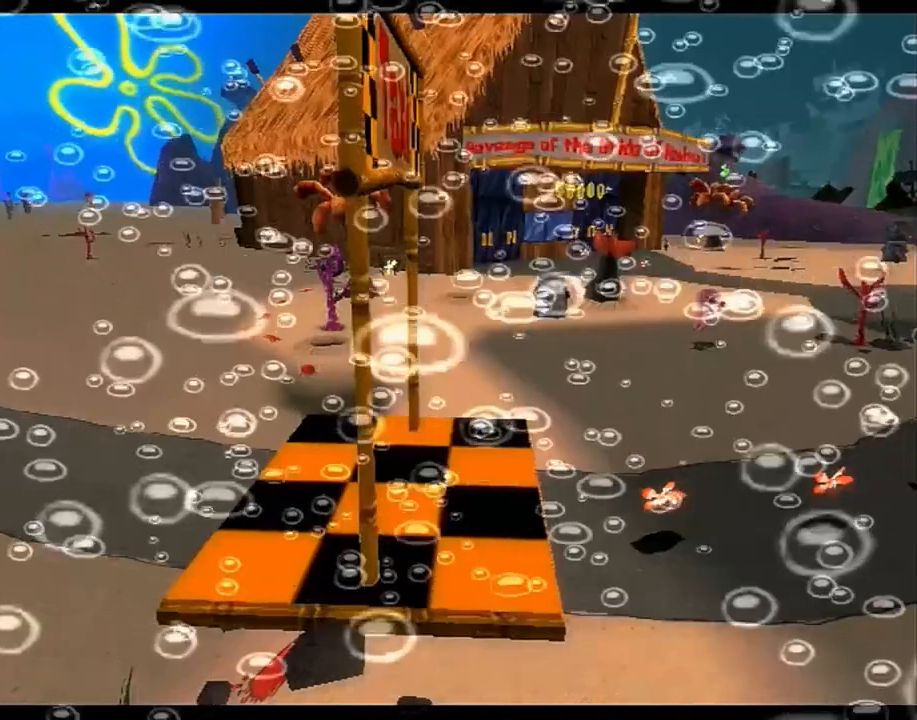
{"buttons": [], "left_stick": "center", "right_stick": "center", "button_events": [[100, "B", "up"], [100, "L1", "up"], [317, "L1", "down"], [367, "L1", "up"]]}
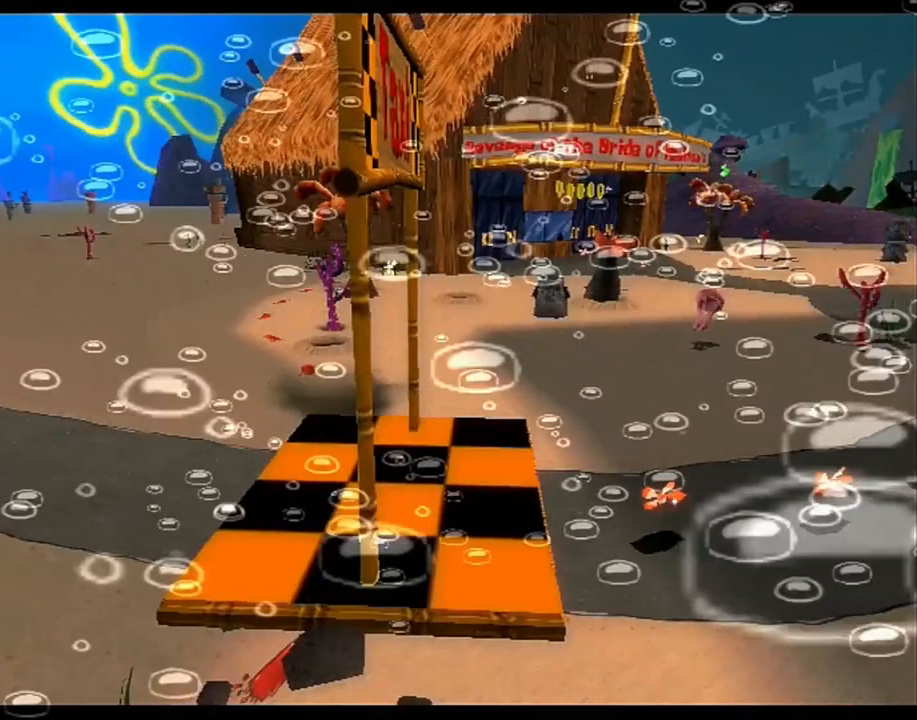
{"buttons": [], "left_stick": "center", "right_stick": "center", "button_events": []}
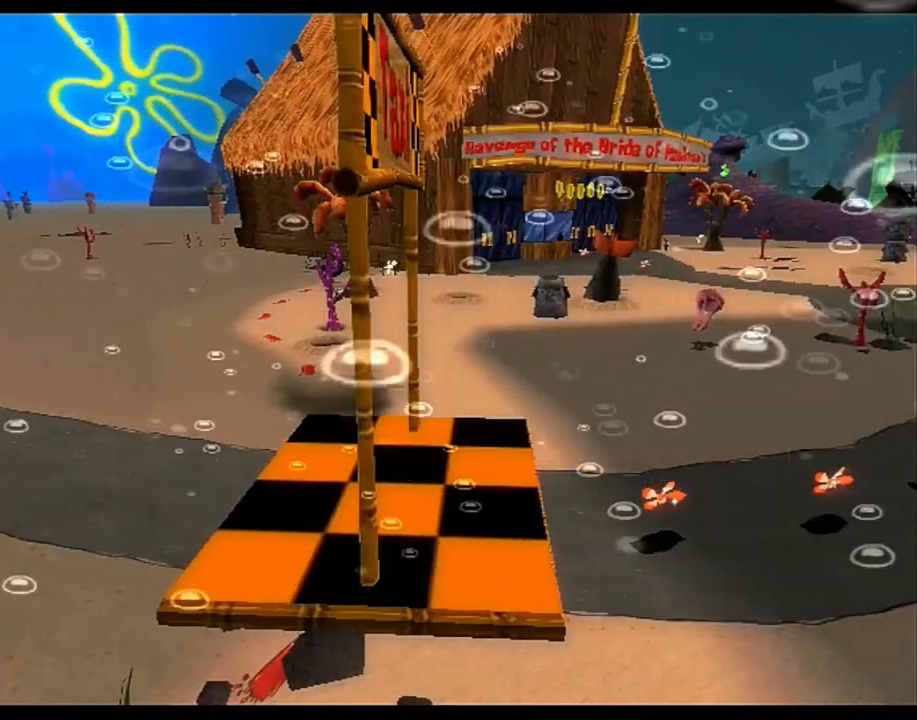
{"buttons": [], "left_stick": "up-right", "right_stick": "center", "button_events": [[167, "A", "down"], [233, "A", "up"], [300, "A", "down"], [367, "A", "up"], [450, "A", "down"], [500, "A", "up"]]}
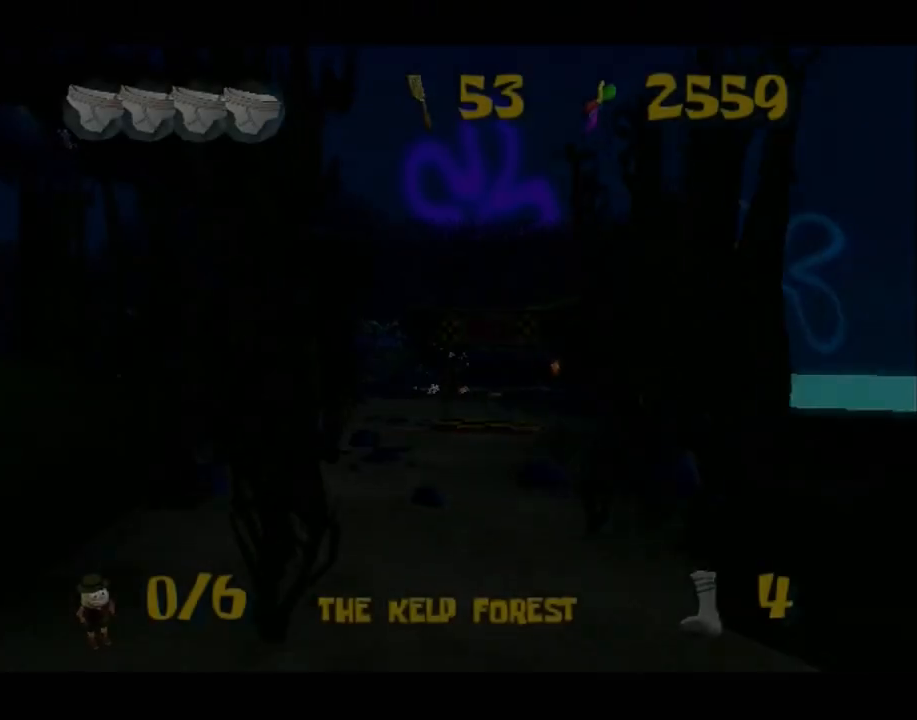
{"buttons": [], "left_stick": "up-right", "right_stick": "center", "button_events": [[200, "A", "down"], [250, "A", "up"], [450, "A", "down"], [500, "A", "up"]]}
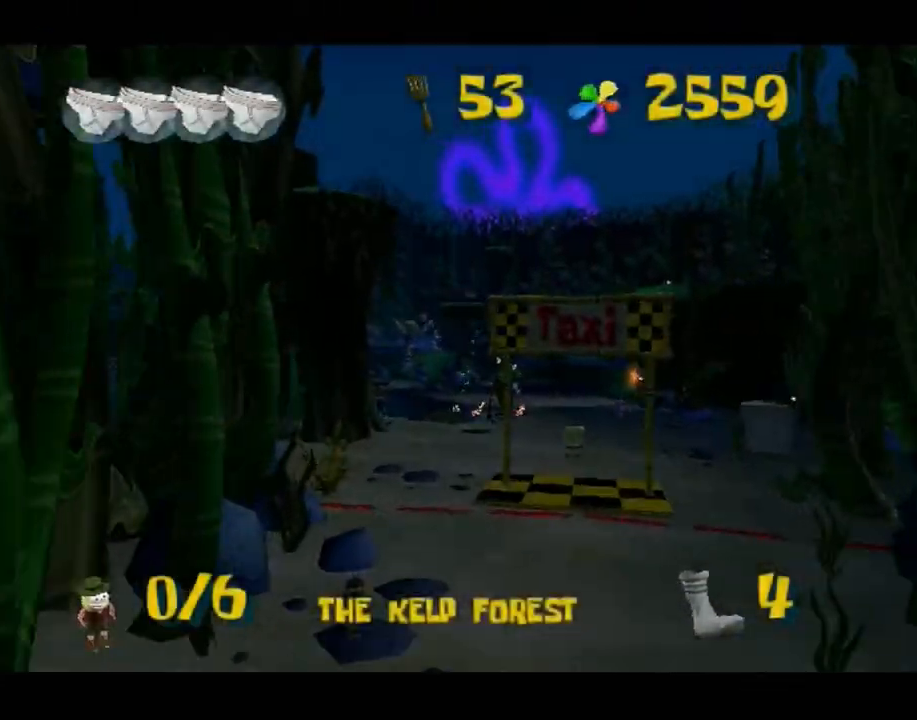
{"buttons": ["A"], "left_stick": "up-right", "right_stick": "center", "button_events": [[333, "A", "down"], [383, "A", "up"], [467, "A", "down"]]}
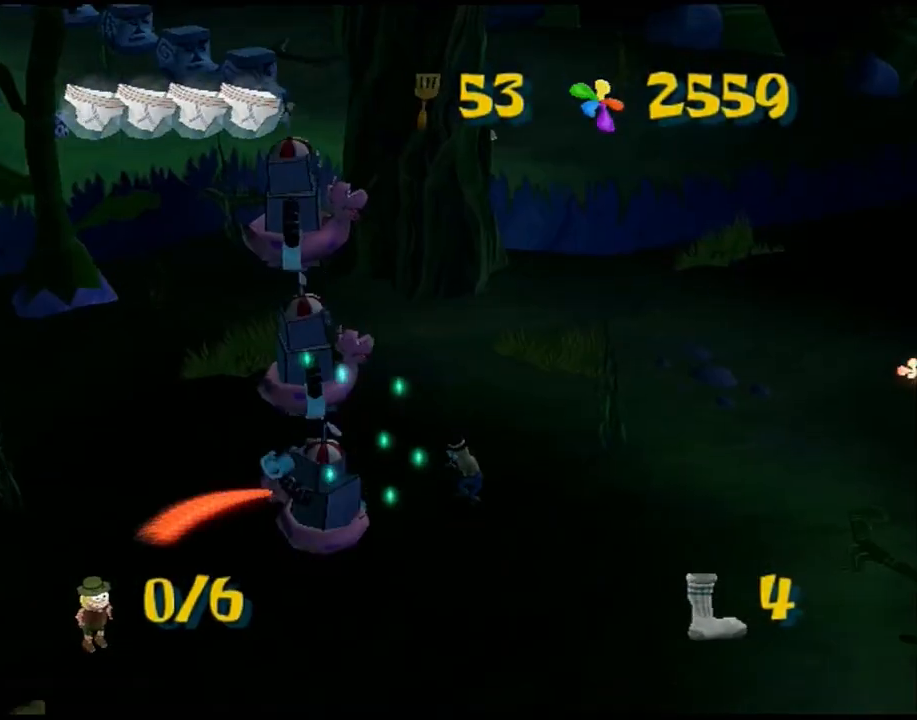
{"buttons": ["A"], "left_stick": "up-right", "right_stick": "center", "button_events": [[17, "A", "up"], [83, "A", "down"], [150, "A", "up"], [350, "A", "down"], [400, "A", "up"], [483, "A", "down"]]}
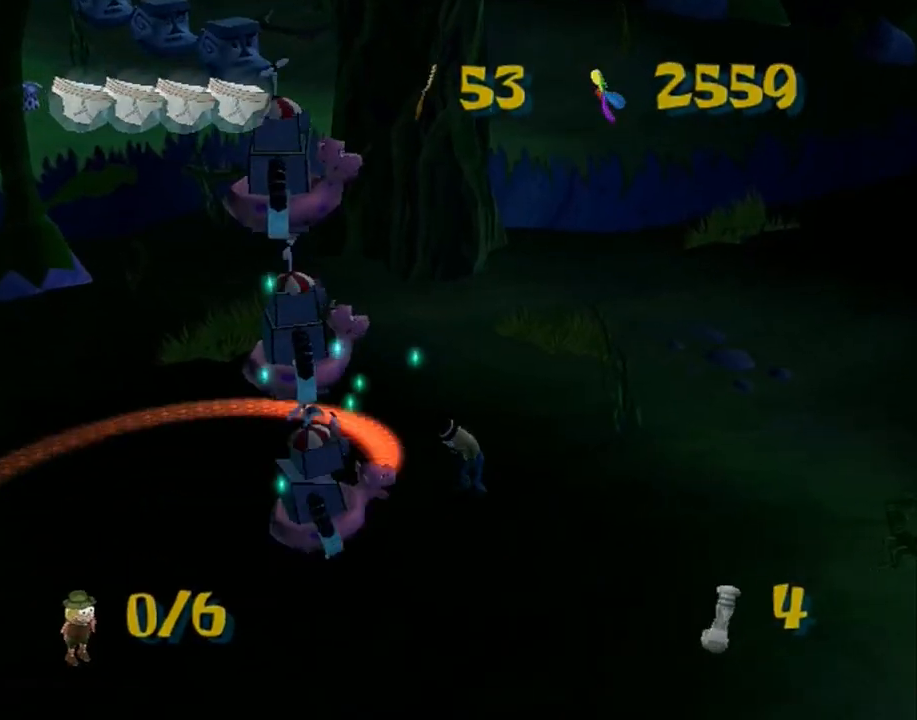
{"buttons": ["A"], "left_stick": "up-right", "right_stick": "center", "button_events": [[33, "A", "up"], [367, "A", "down"], [417, "A", "up"], [467, "A", "down"]]}
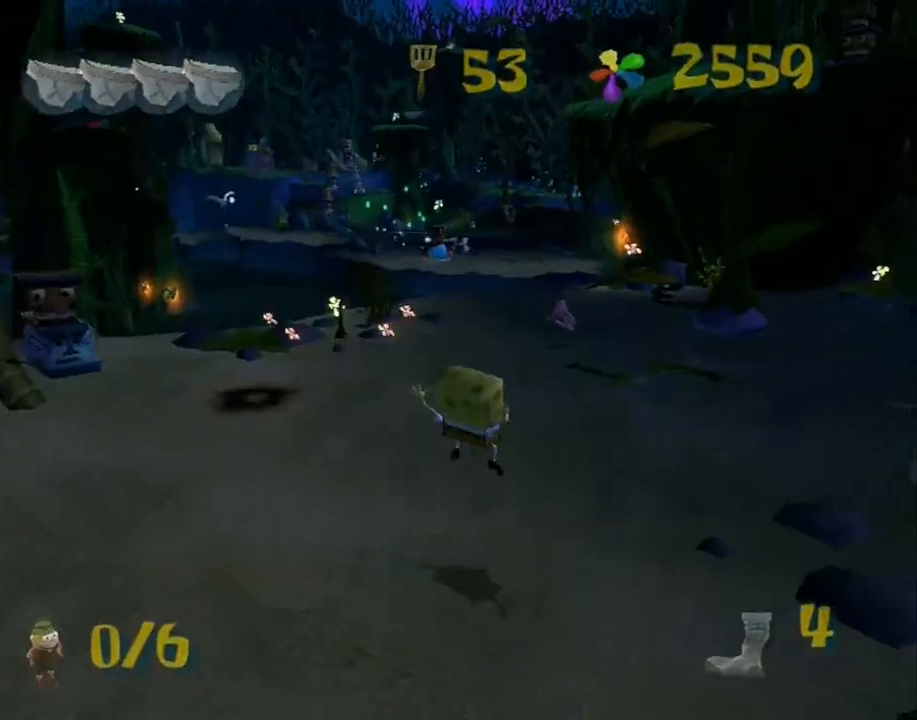
{"buttons": [], "left_stick": "up", "right_stick": "center", "button_events": [[33, "A", "up"]]}
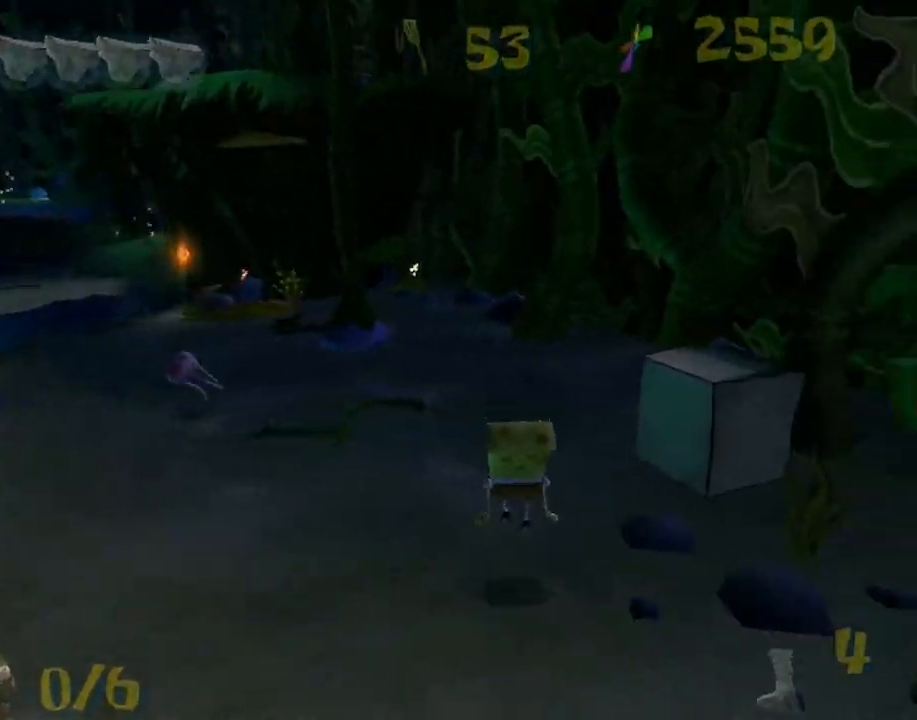
{"buttons": [], "left_stick": "up", "right_stick": "center", "button_events": []}
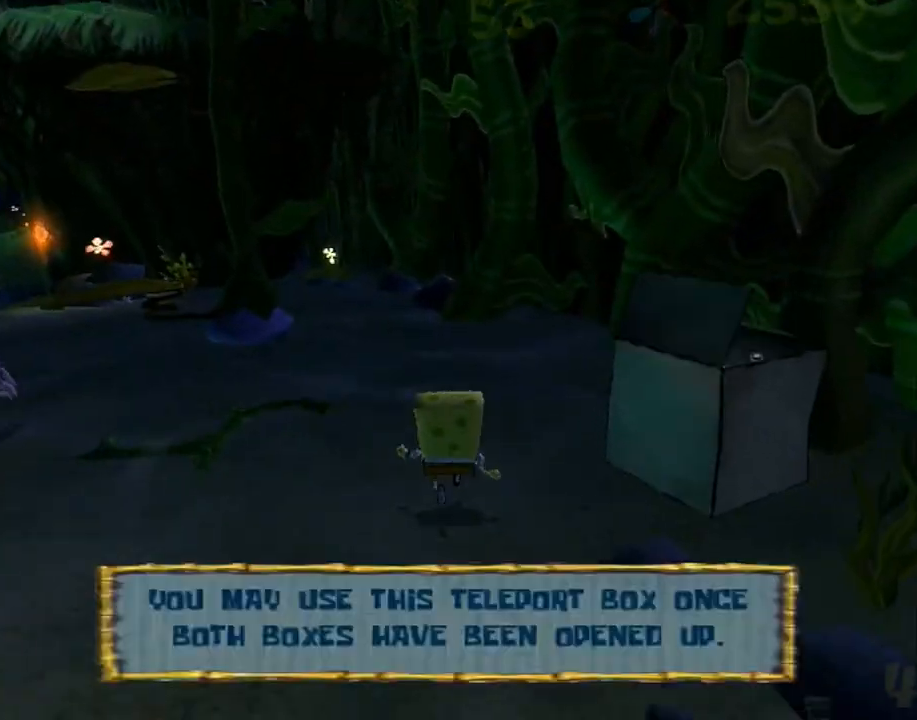
{"buttons": [], "left_stick": "up-left", "right_stick": "left", "button_events": []}
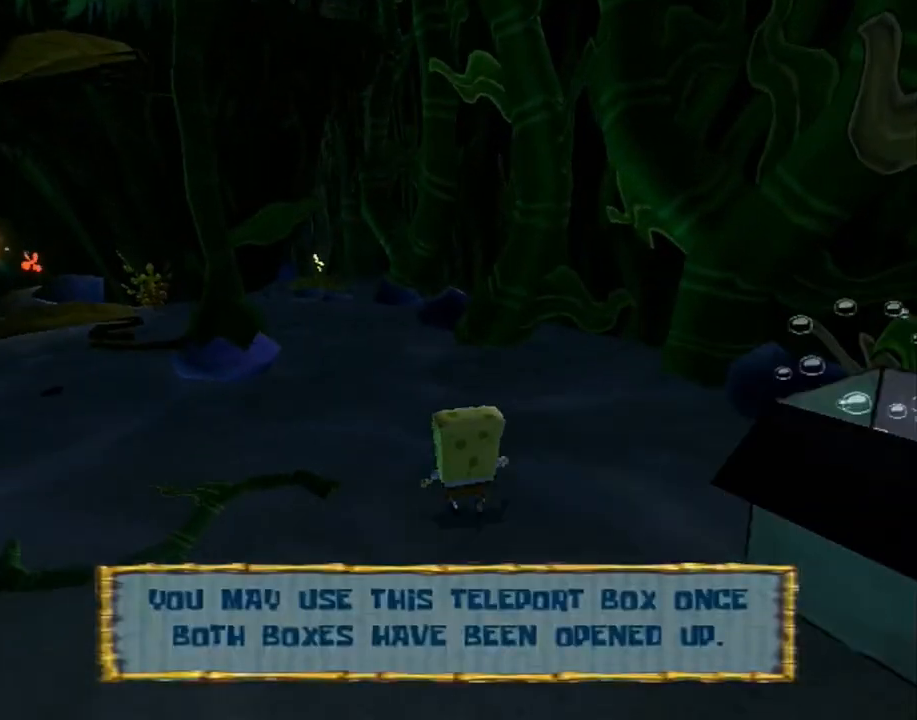
{"buttons": [], "left_stick": "up-left", "right_stick": "left", "button_events": []}
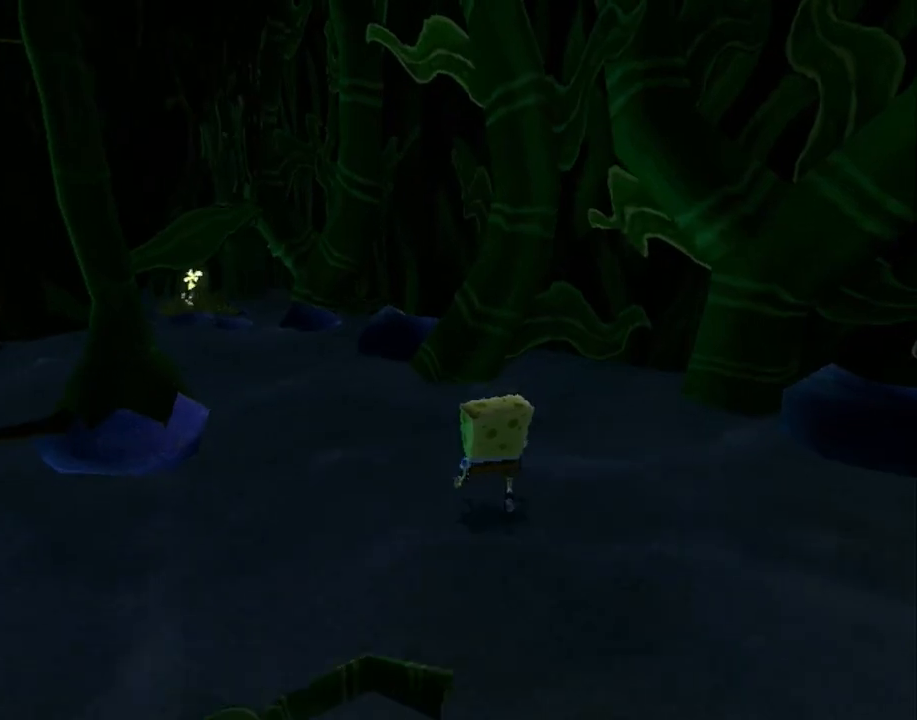
{"buttons": [], "left_stick": "up-left", "right_stick": "left", "button_events": []}
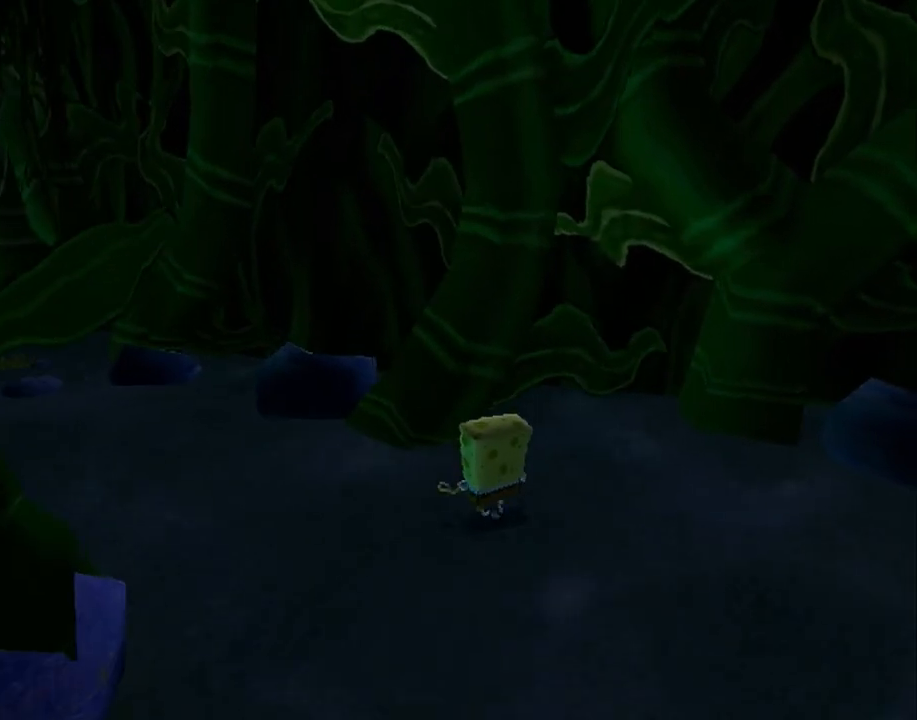
{"buttons": [], "left_stick": "up-left", "right_stick": "center", "button_events": []}
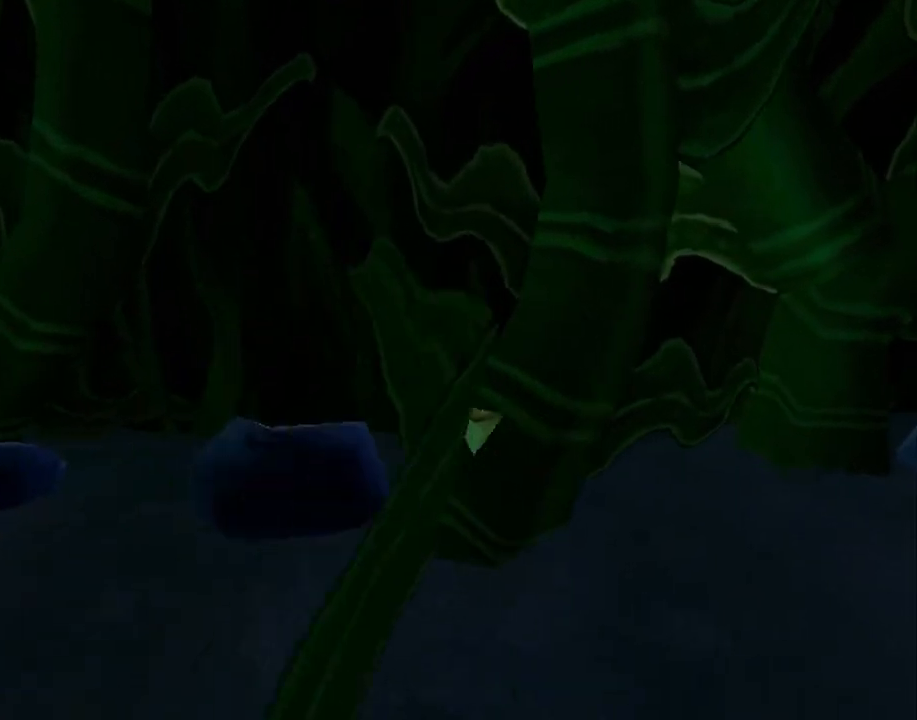
{"buttons": [], "left_stick": "up-left", "right_stick": "center", "button_events": []}
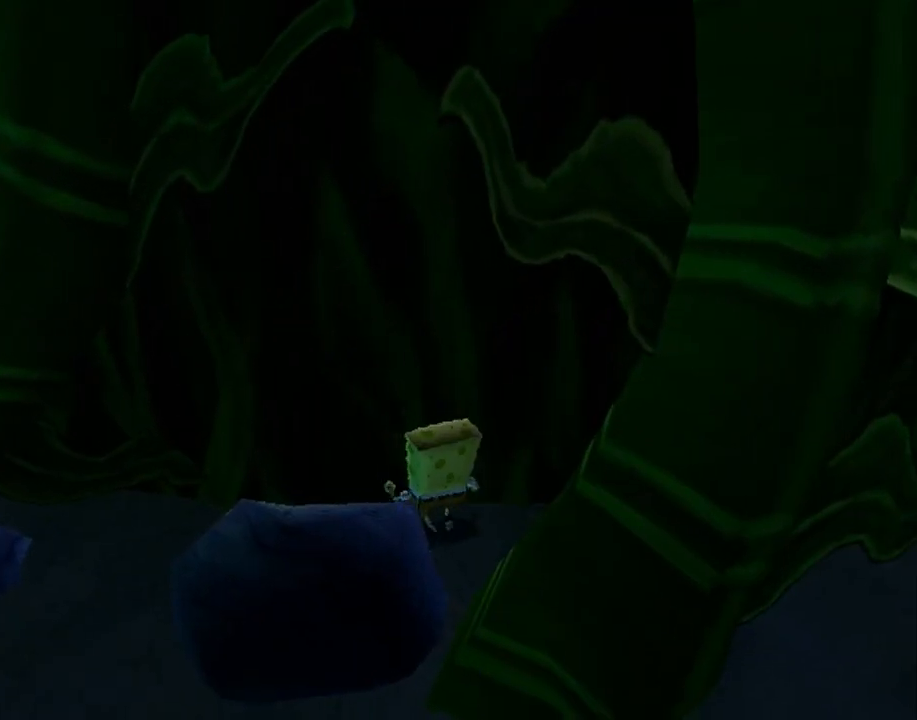
{"buttons": [], "left_stick": "up", "right_stick": "center", "button_events": []}
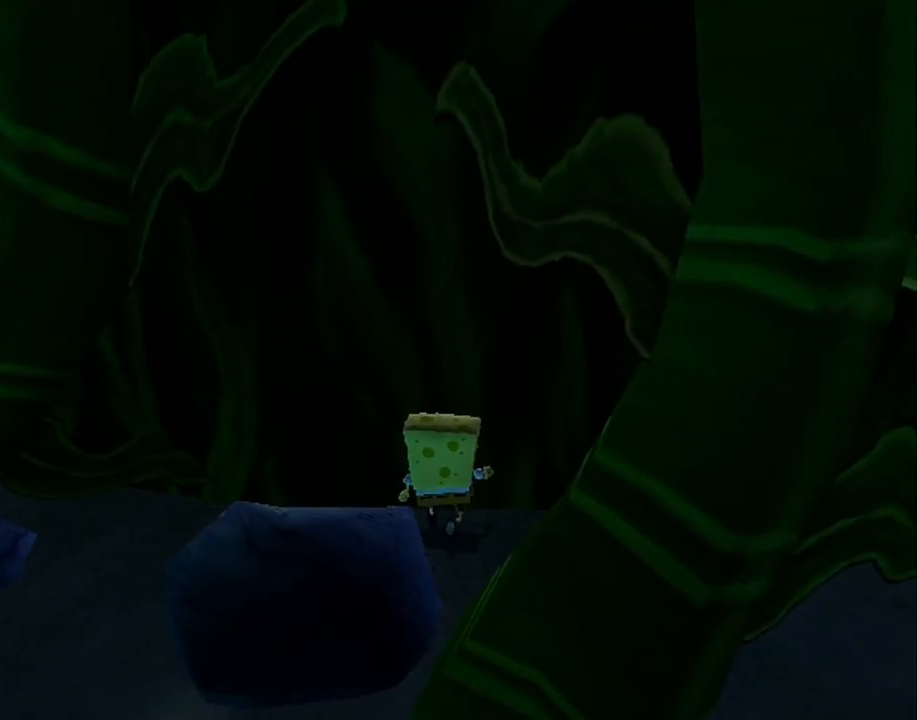
{"buttons": [], "left_stick": "up", "right_stick": "center", "button_events": []}
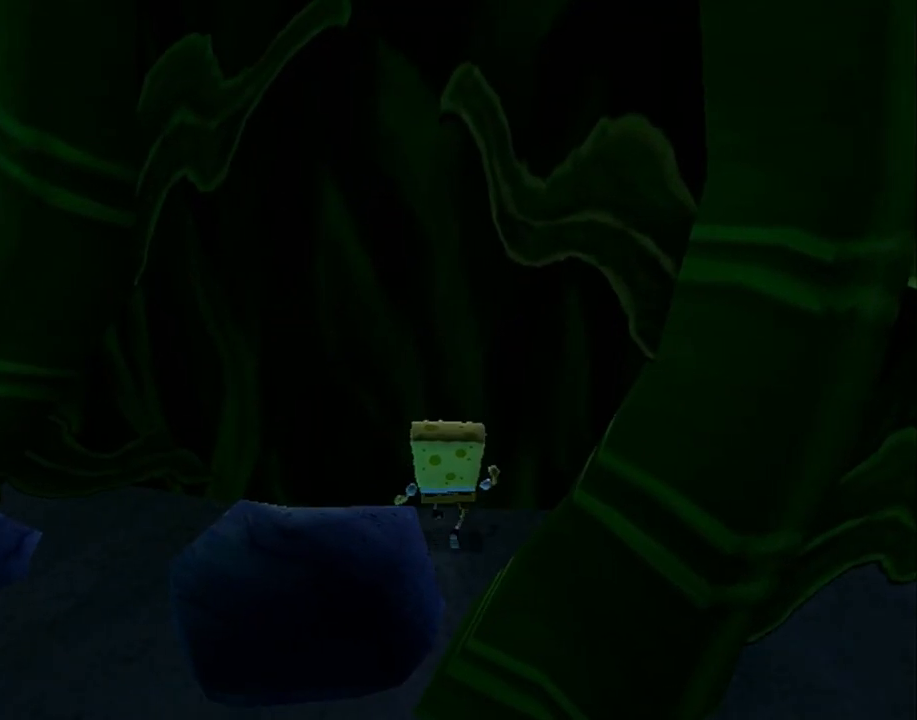
{"buttons": [], "left_stick": "up", "right_stick": "center", "button_events": []}
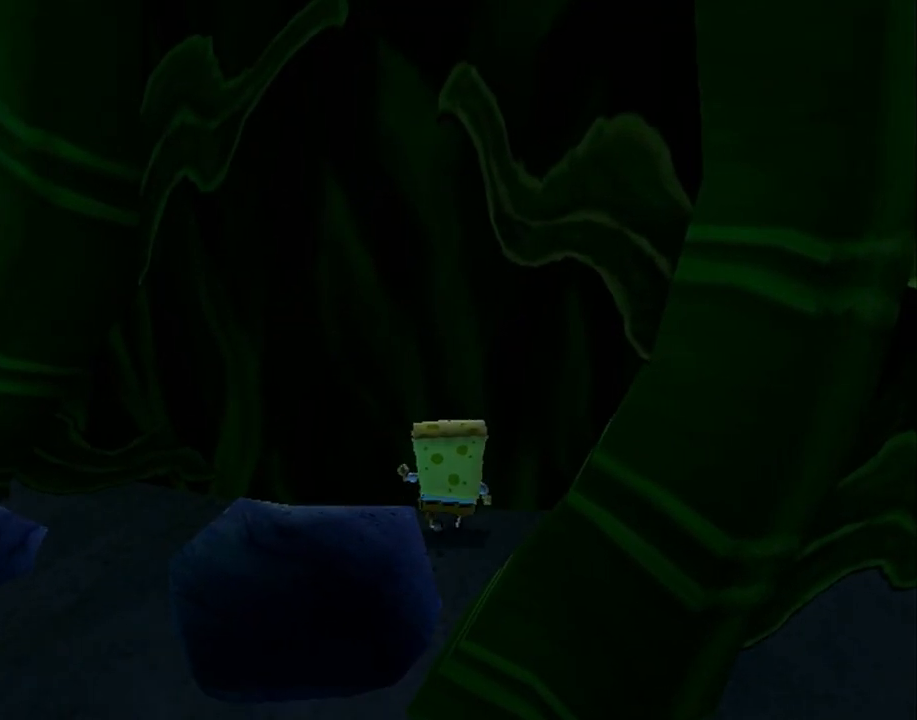
{"buttons": [], "left_stick": "center", "right_stick": "center", "button_events": [[283, "B", "down"], [283, "L1", "down"], [417, "B", "up"], [417, "L1", "up"]]}
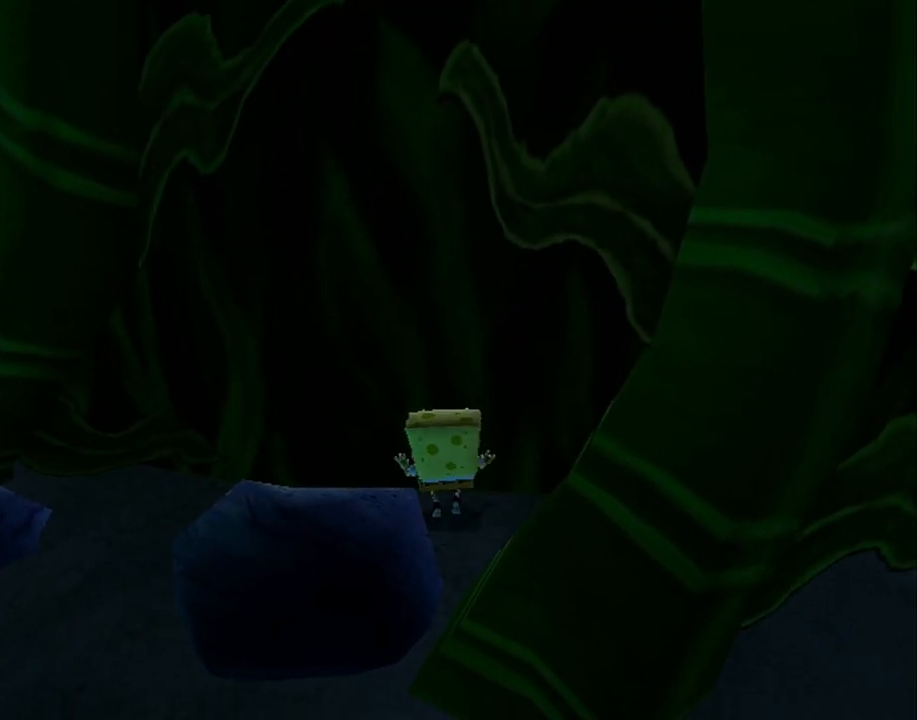
{"buttons": [], "left_stick": "center", "right_stick": "center", "button_events": []}
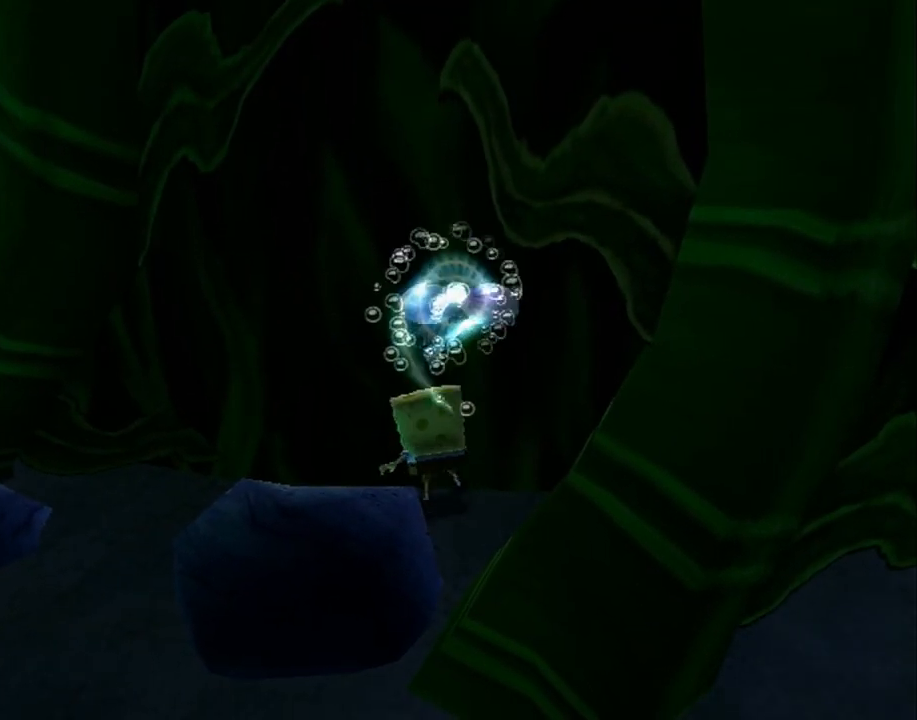
{"buttons": ["X"], "left_stick": "up-left", "right_stick": "center", "button_events": [[417, "A", "down"], [450, "X", "down"], [500, "A", "up"]]}
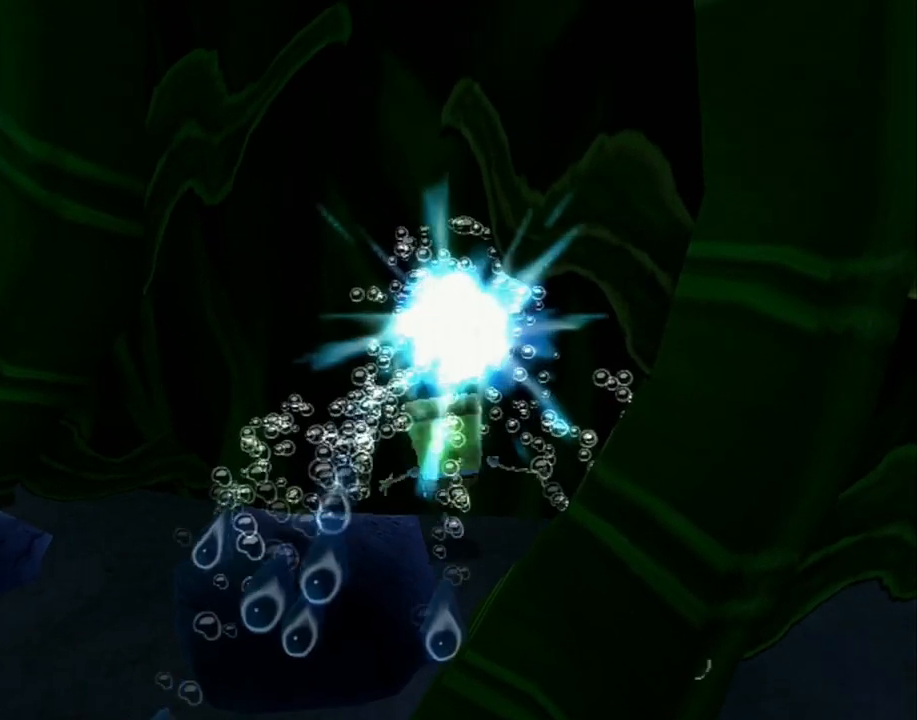
{"buttons": [], "left_stick": "center", "right_stick": "center", "button_events": [[33, "X", "up"]]}
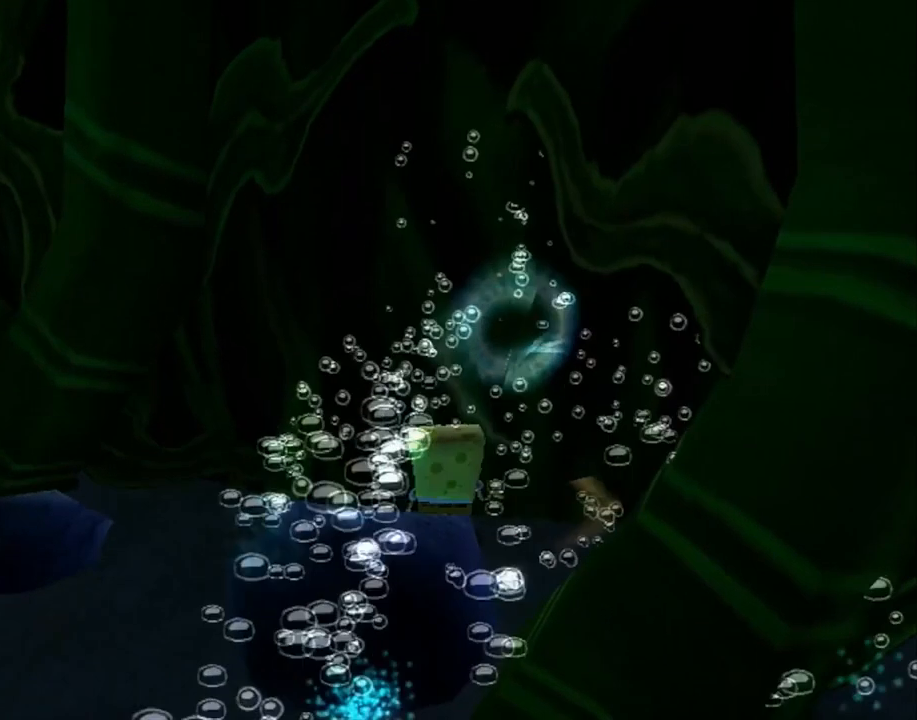
{"buttons": ["B", "L1"], "left_stick": "right", "right_stick": "center", "button_events": [[283, "B", "down"], [283, "L1", "down"]]}
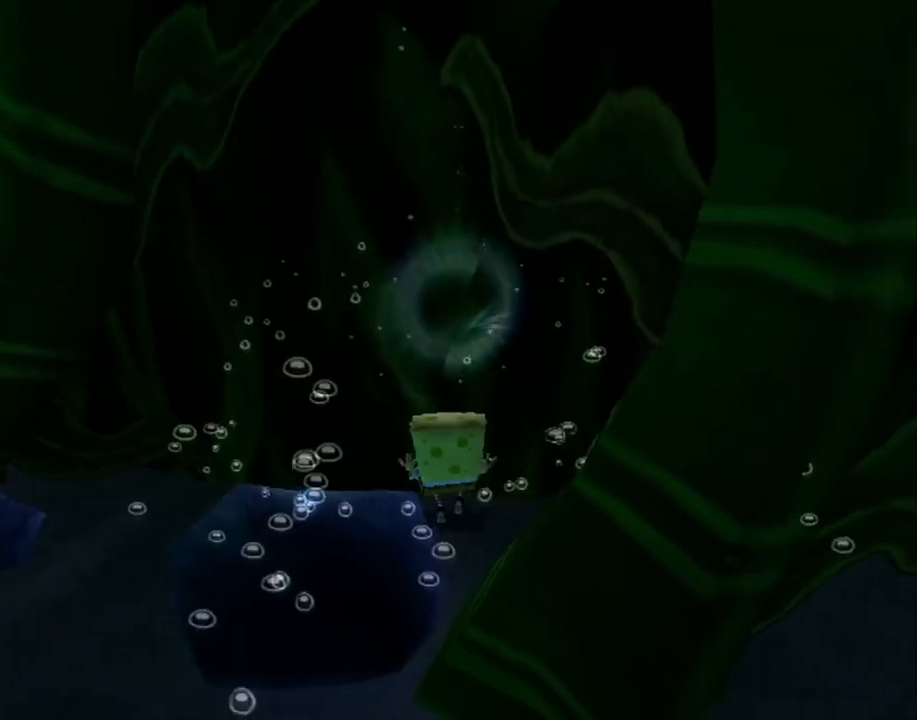
{"buttons": ["L1"], "left_stick": "up-right", "right_stick": "right", "button_events": [[33, "B", "up"]]}
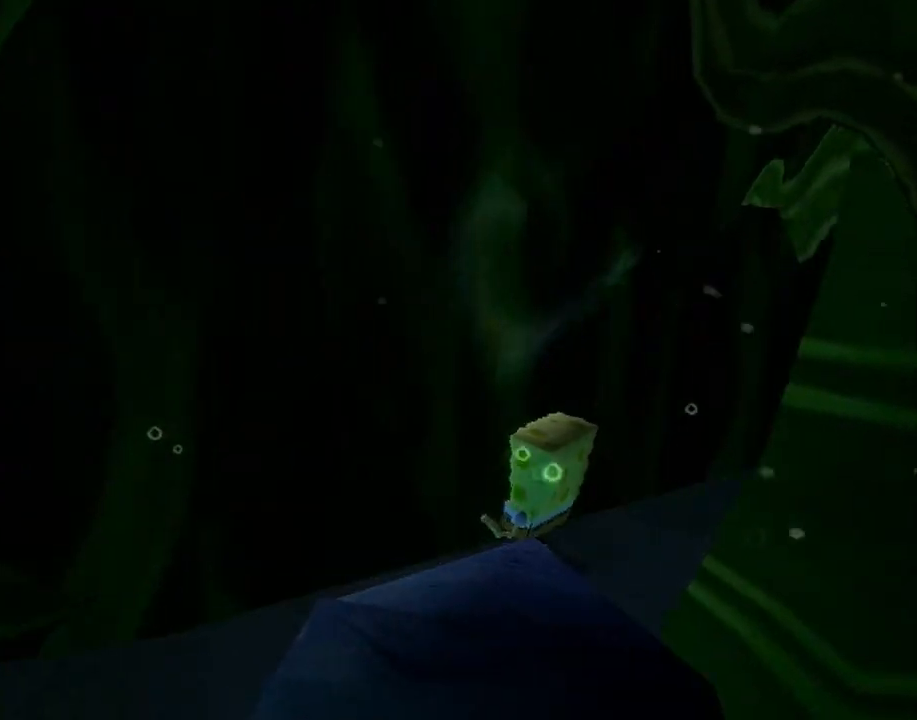
{"buttons": [], "left_stick": "left", "right_stick": "center", "button_events": [[117, "L1", "up"], [300, "A", "down"], [350, "A", "up"]]}
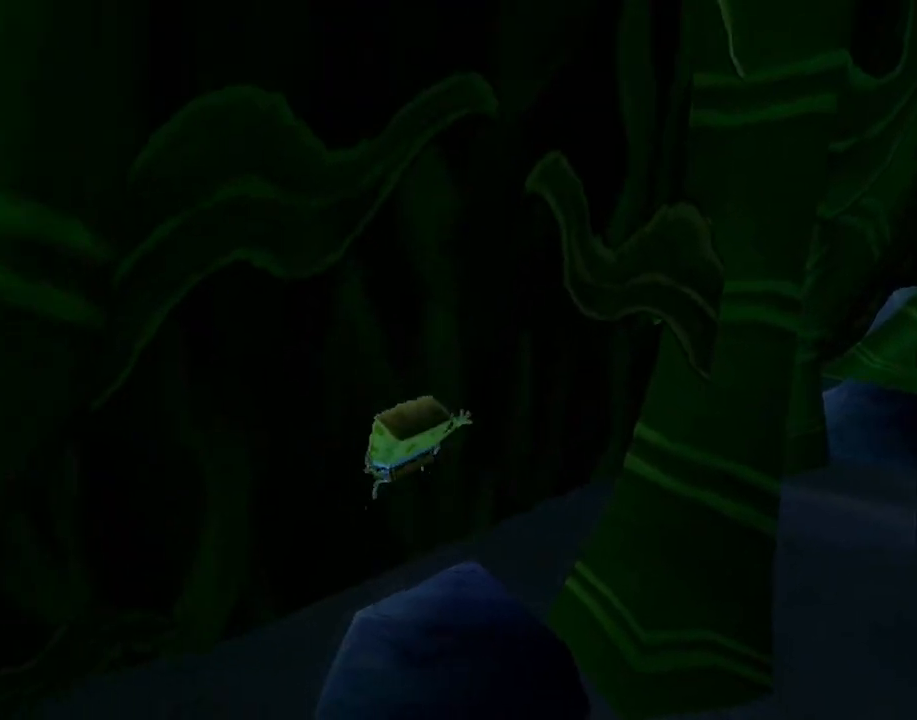
{"buttons": [], "left_stick": "down-right", "right_stick": "left", "button_events": []}